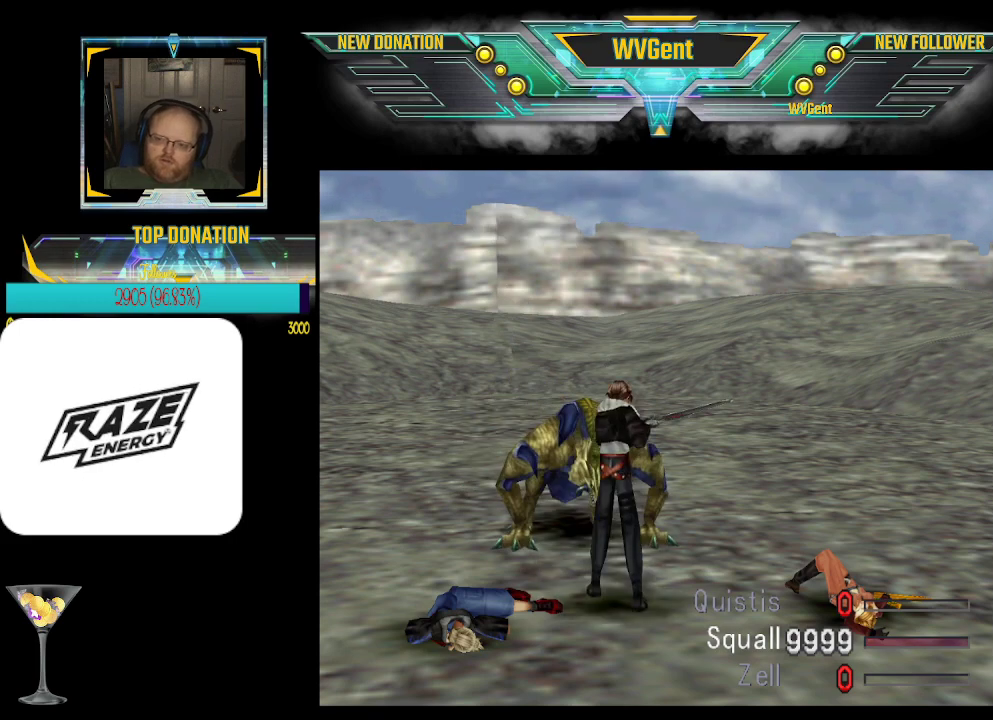
Gameplay with a controller (PlayStation layout); each line is a JSON object with the inputs held at the frame after it. "events" lists button and stick changes between this image and that frame as [ms after this image, input, new state], when the widget could be followed in between. Not read: right_stick.
{"buttons": ["CROSS"], "left_stick": "center", "events": []}
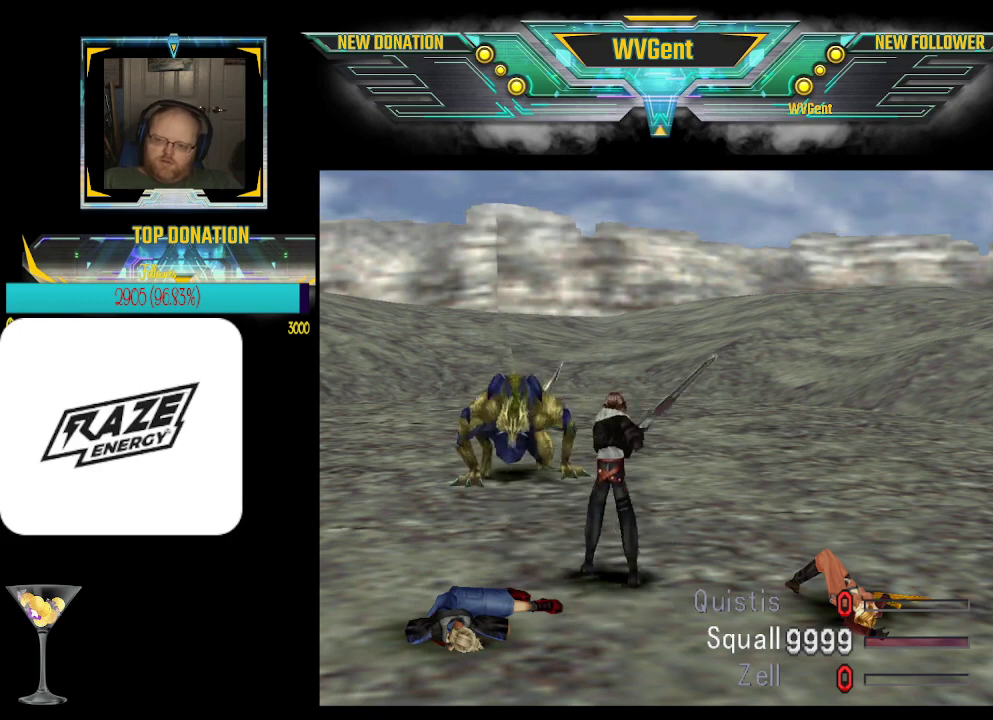
{"buttons": ["CROSS"], "left_stick": "center", "events": []}
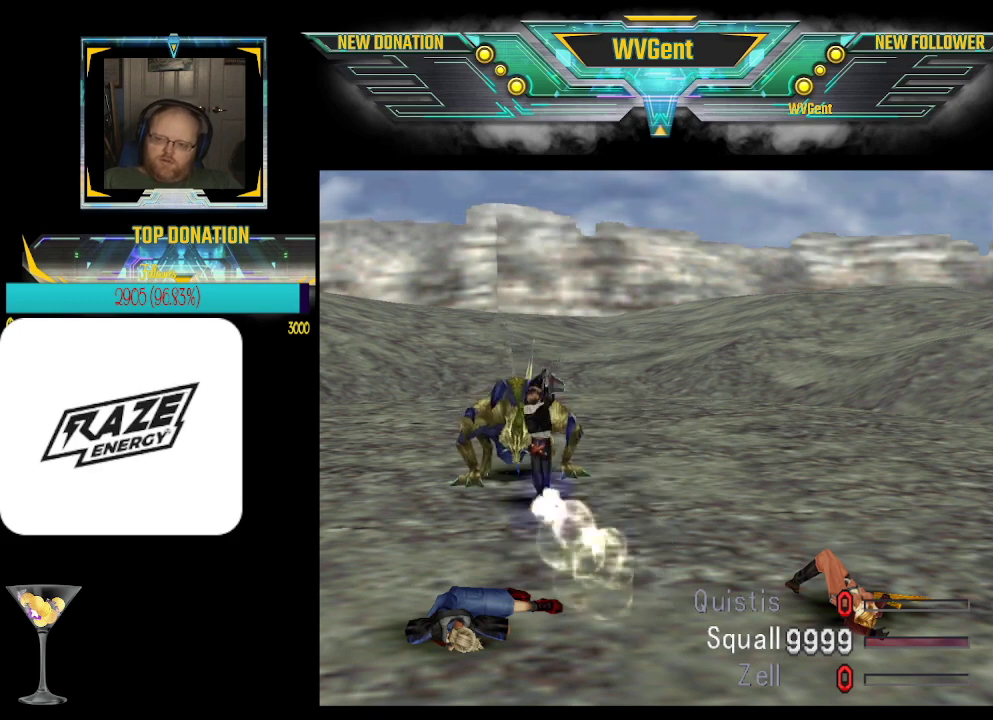
{"buttons": ["CROSS"], "left_stick": "center", "events": [[100, "R1", "down"], [333, "R1", "up"]]}
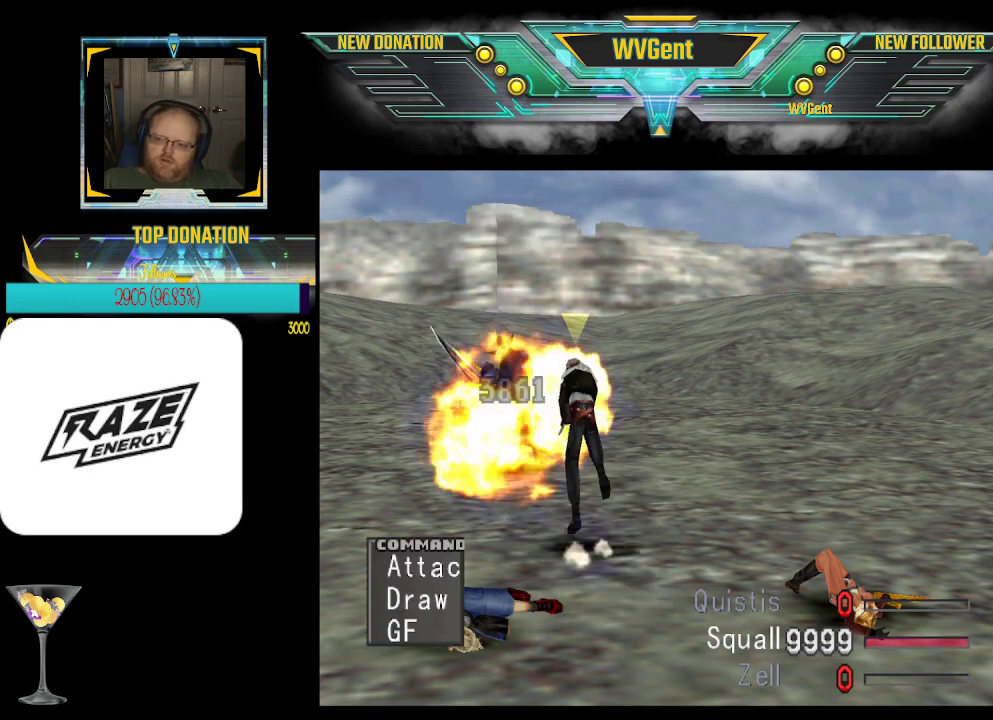
{"buttons": ["CROSS"], "left_stick": "center", "events": []}
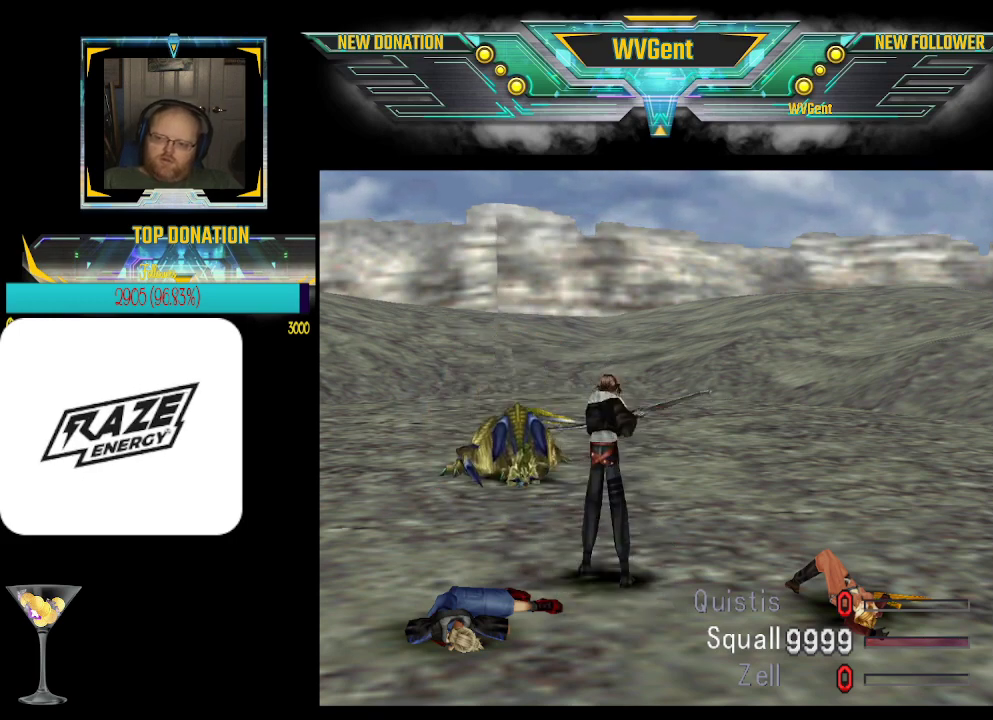
{"buttons": [], "left_stick": "center", "events": [[233, "CROSS", "up"]]}
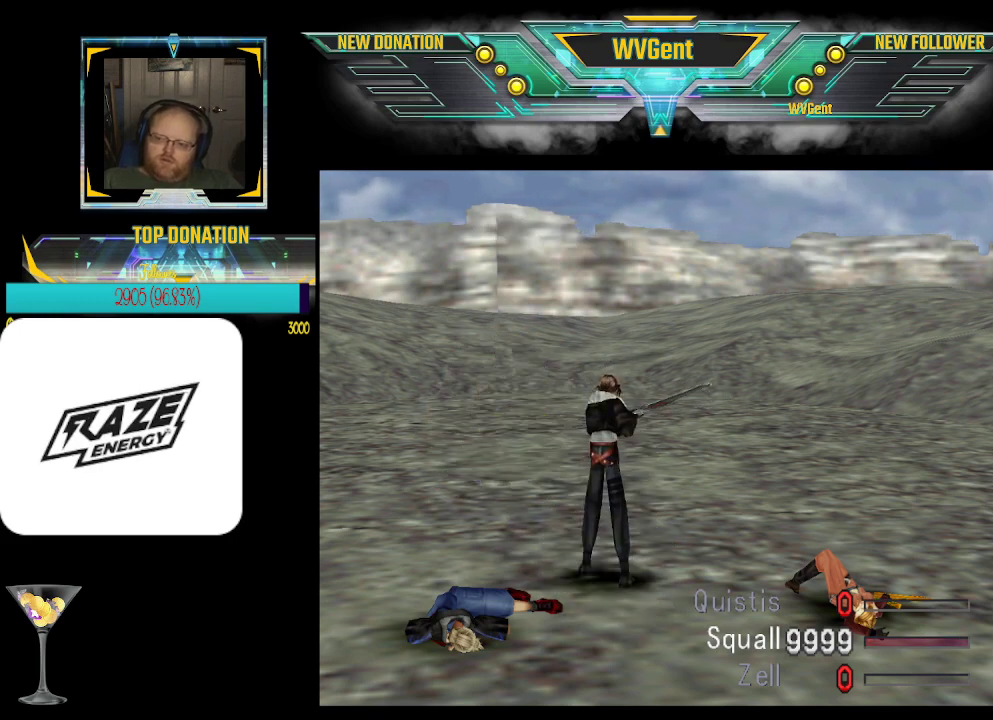
{"buttons": ["CROSS"], "left_stick": "center", "events": [[400, "CROSS", "down"]]}
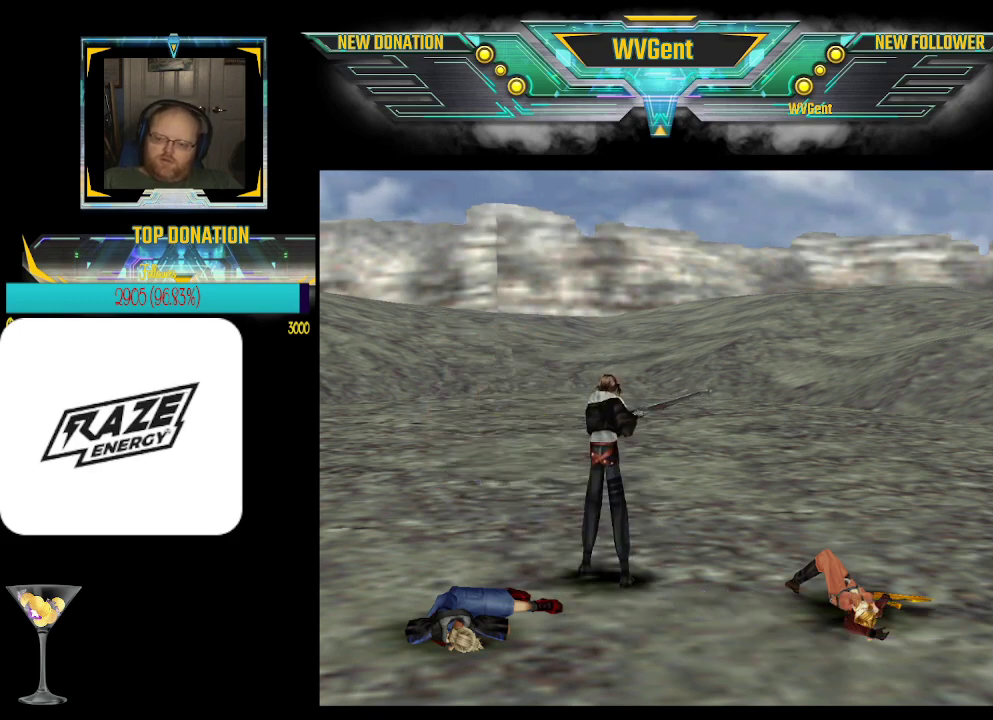
{"buttons": [], "left_stick": "center", "events": [[100, "CROSS", "up"]]}
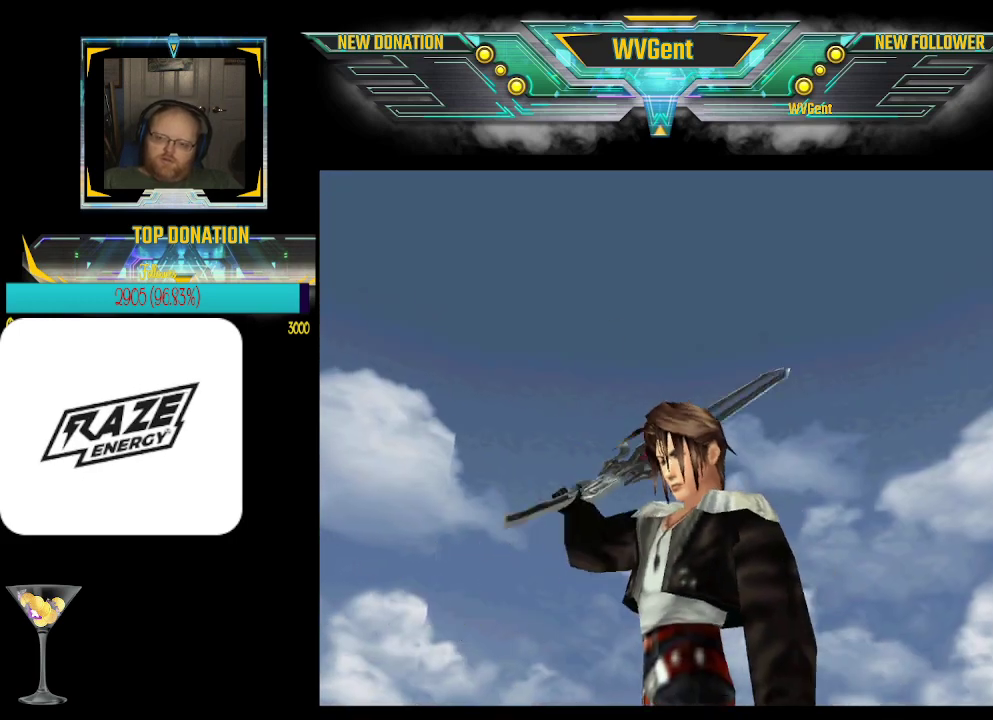
{"buttons": [], "left_stick": "center", "events": []}
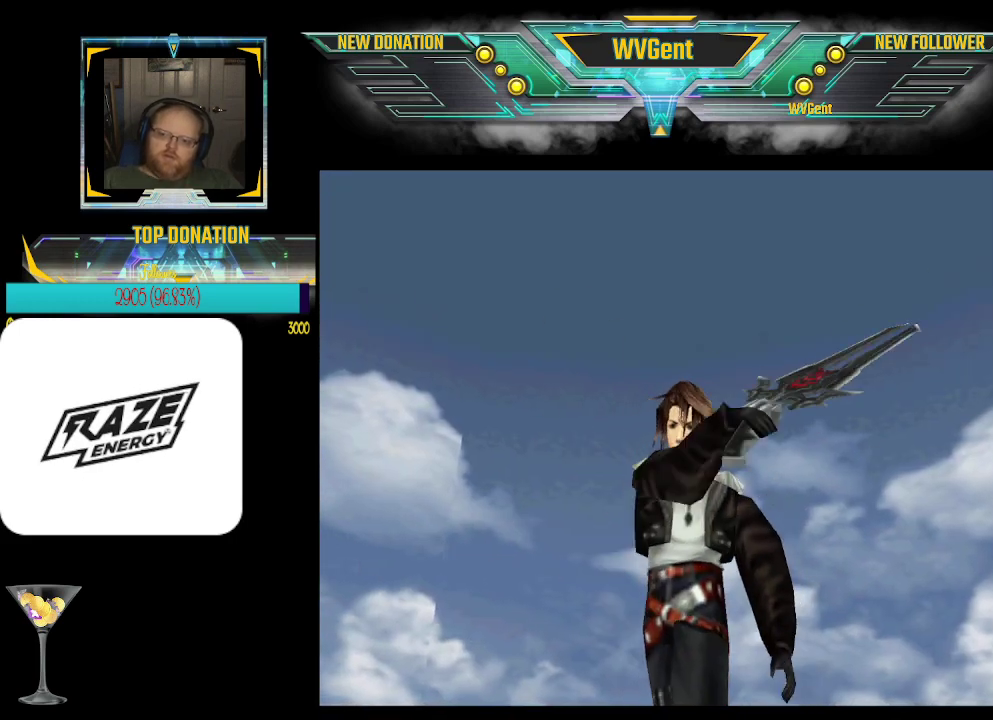
{"buttons": ["CROSS"], "left_stick": "center", "events": [[367, "CROSS", "down"]]}
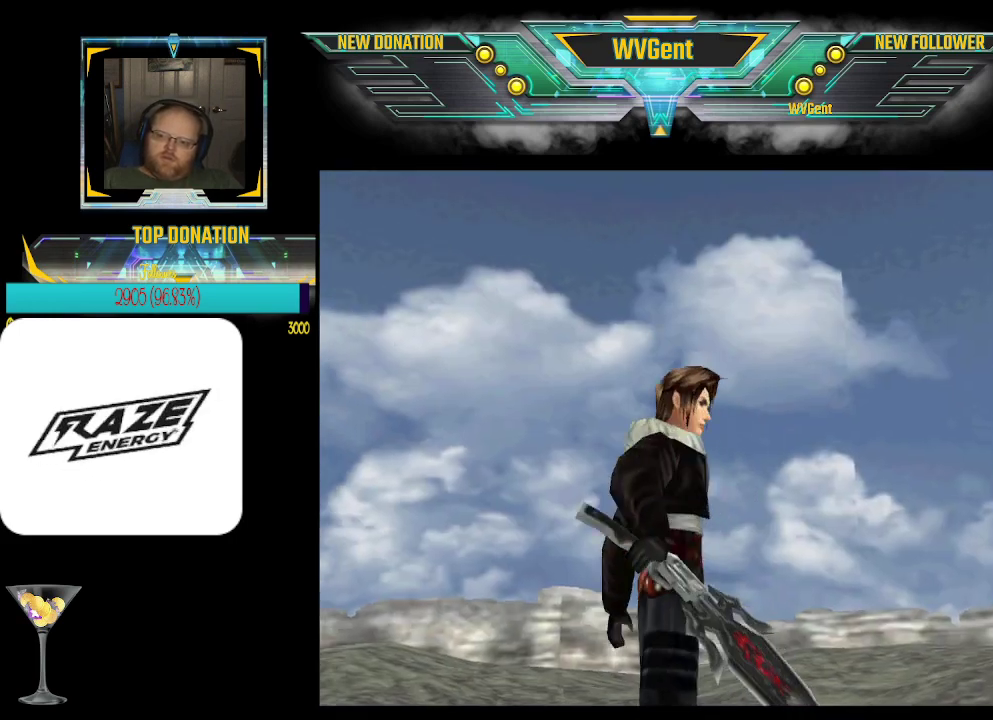
{"buttons": [], "left_stick": "center", "events": [[433, "CROSS", "up"]]}
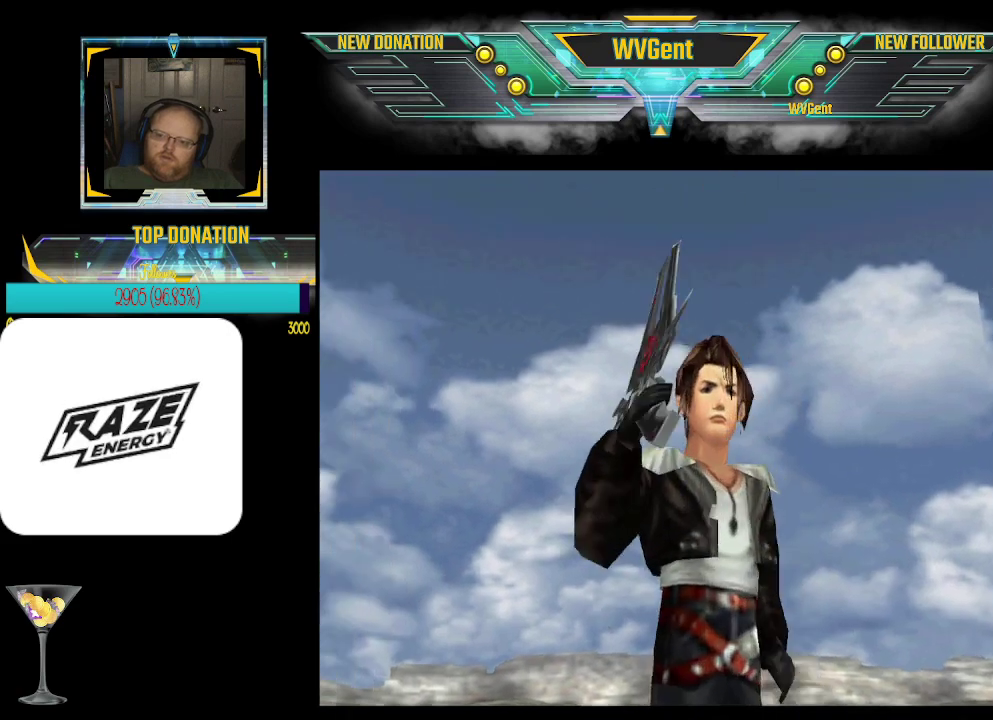
{"buttons": [], "left_stick": "center", "events": []}
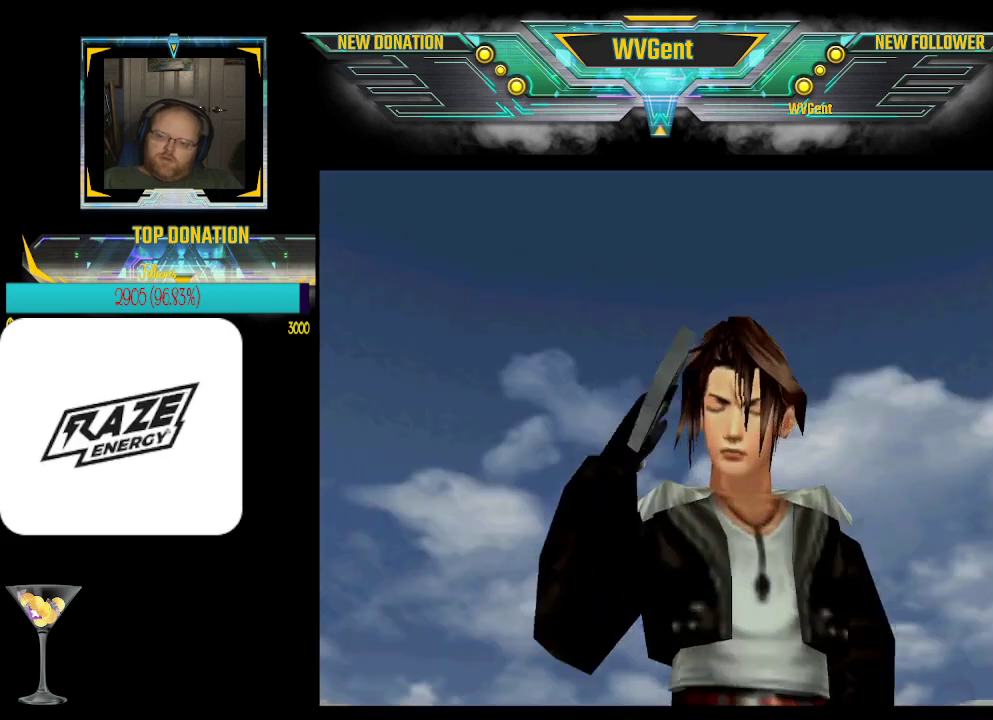
{"buttons": [], "left_stick": "center", "events": []}
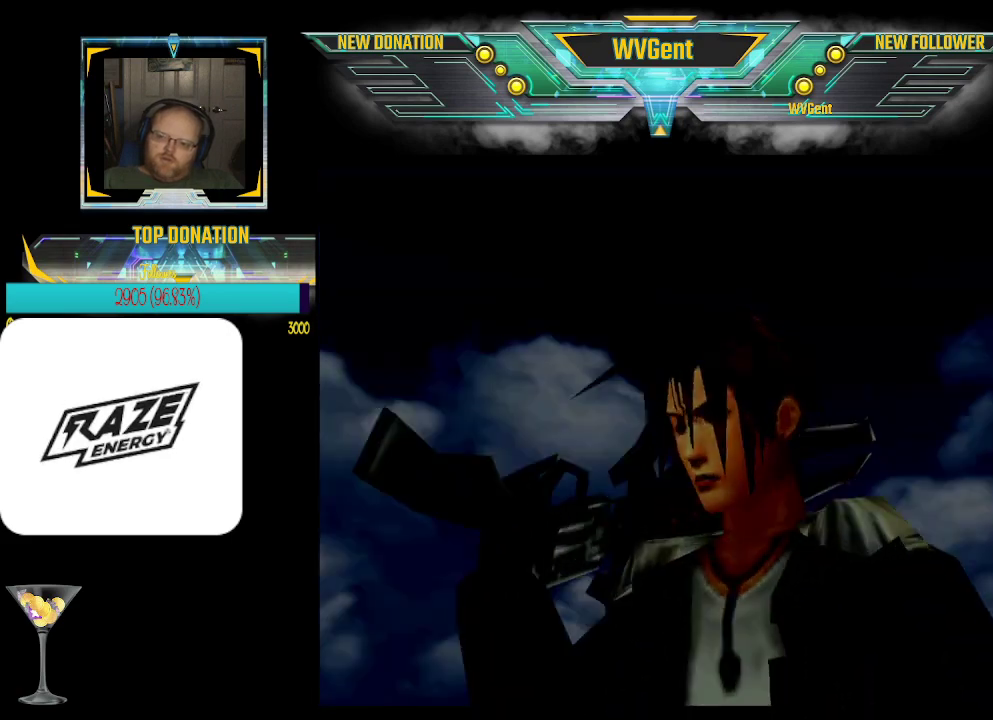
{"buttons": [], "left_stick": "center", "events": []}
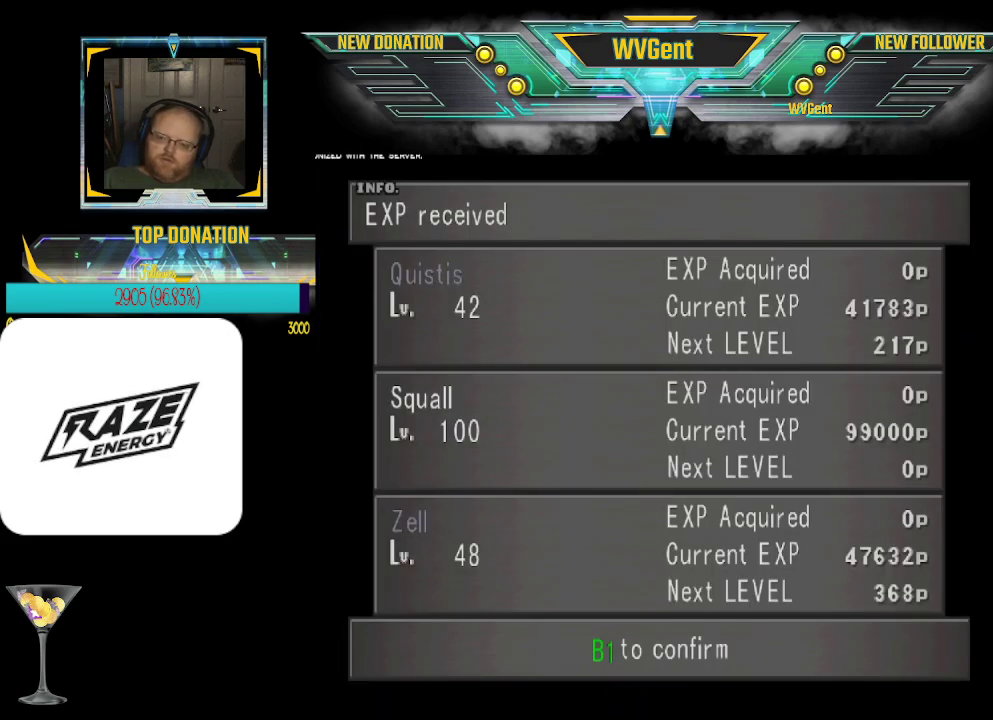
{"buttons": ["CROSS"], "left_stick": "center", "events": [[200, "CROSS", "down"]]}
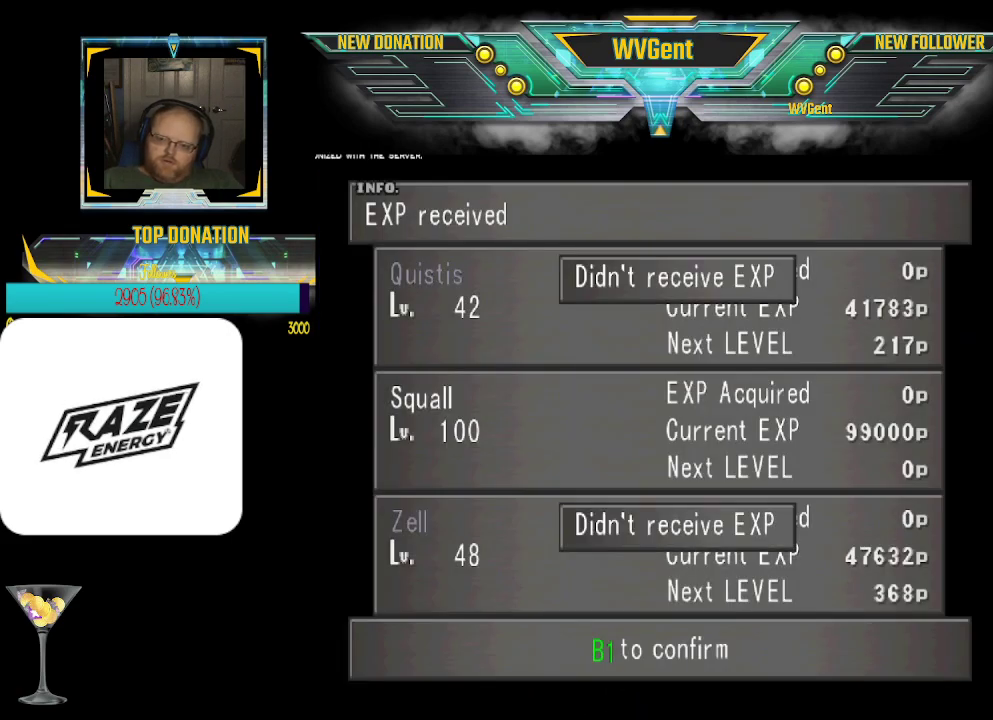
{"buttons": [], "left_stick": "center", "events": [[67, "CROSS", "up"], [233, "CROSS", "down"], [367, "CROSS", "up"]]}
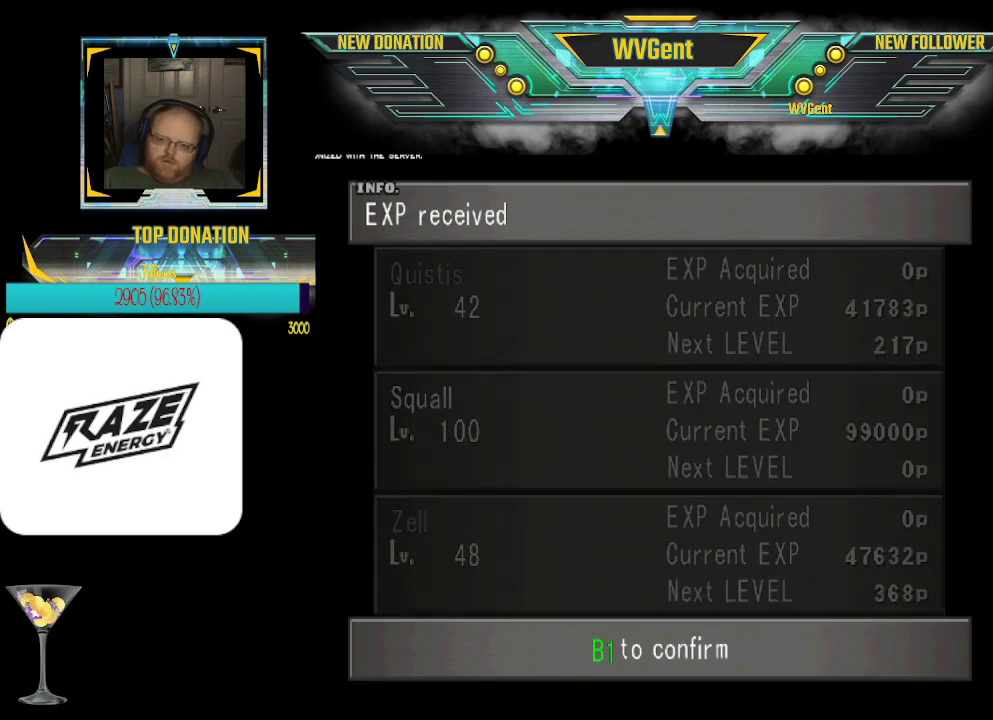
{"buttons": ["CROSS"], "left_stick": "center", "events": [[433, "CROSS", "down"]]}
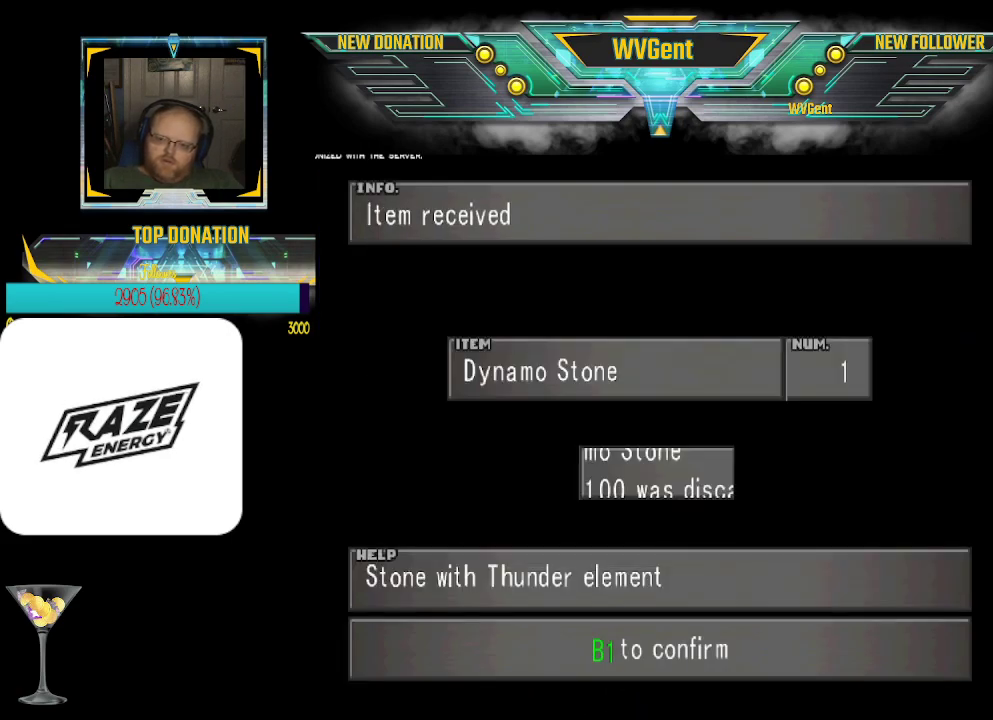
{"buttons": ["CROSS"], "left_stick": "center", "events": [[267, "CROSS", "up"], [500, "CROSS", "down"]]}
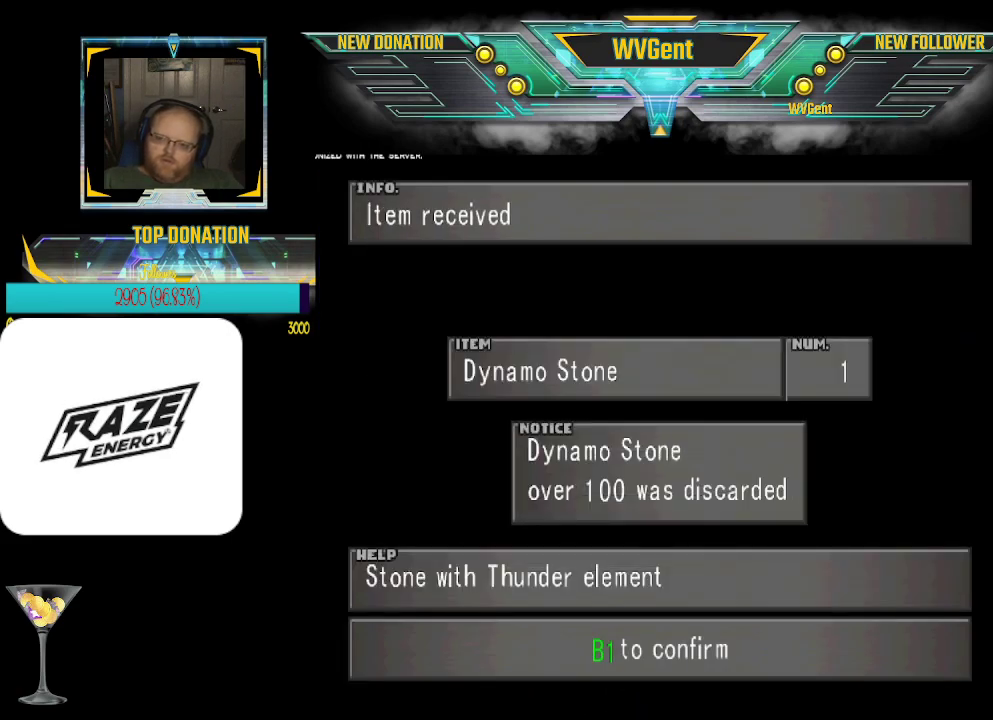
{"buttons": [], "left_stick": "center", "events": [[167, "CROSS", "up"]]}
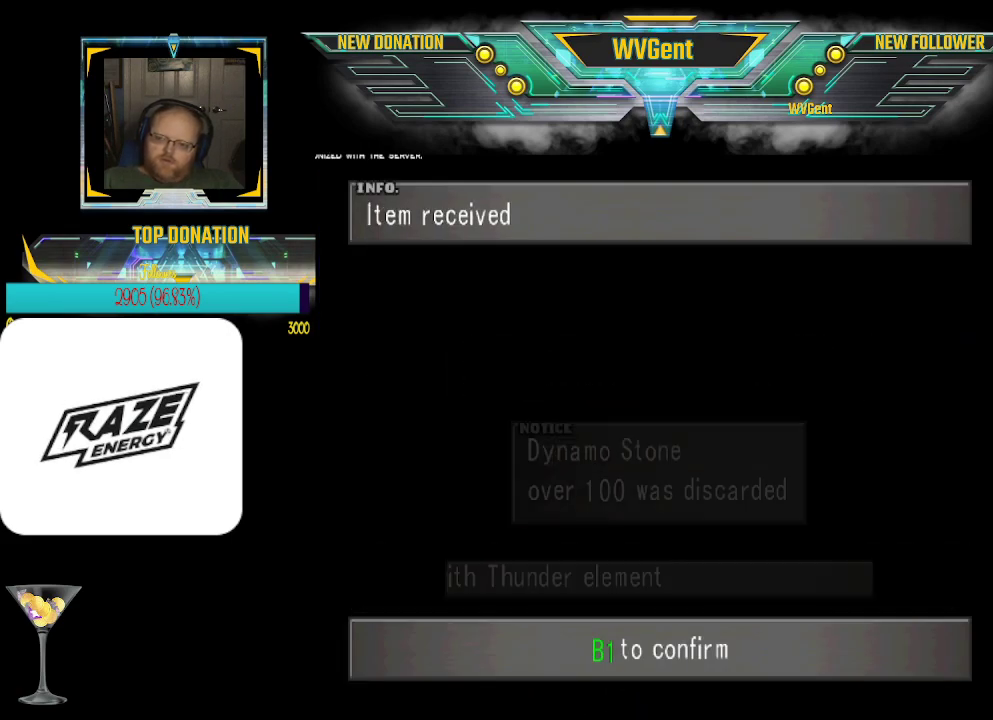
{"buttons": [], "left_stick": "center", "events": []}
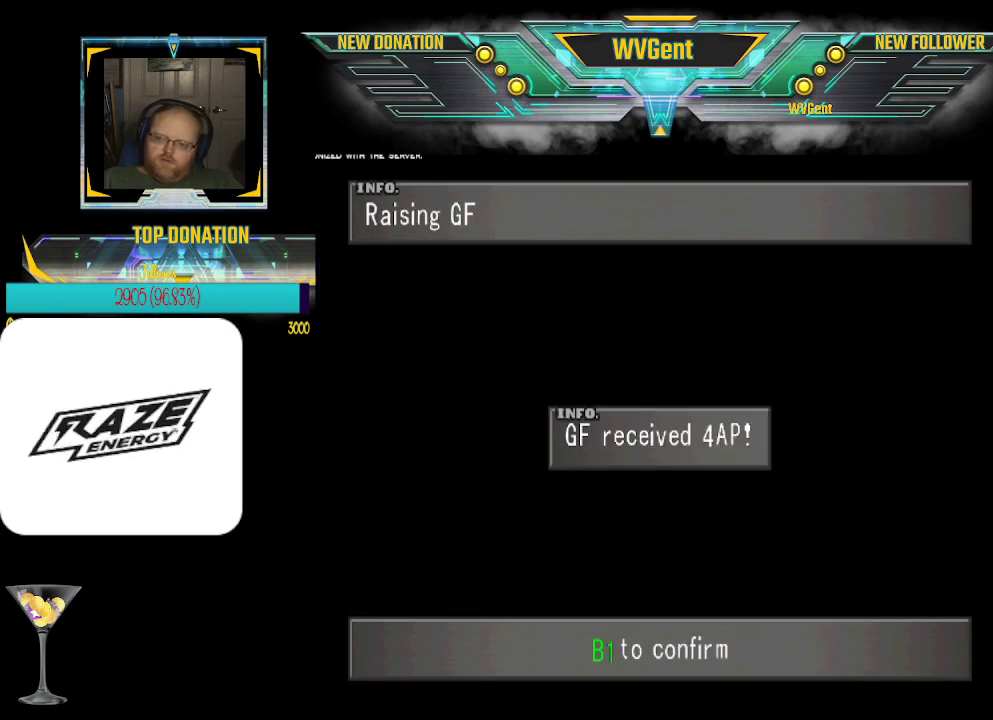
{"buttons": [], "left_stick": "center", "events": [[67, "CROSS", "down"], [200, "CROSS", "up"]]}
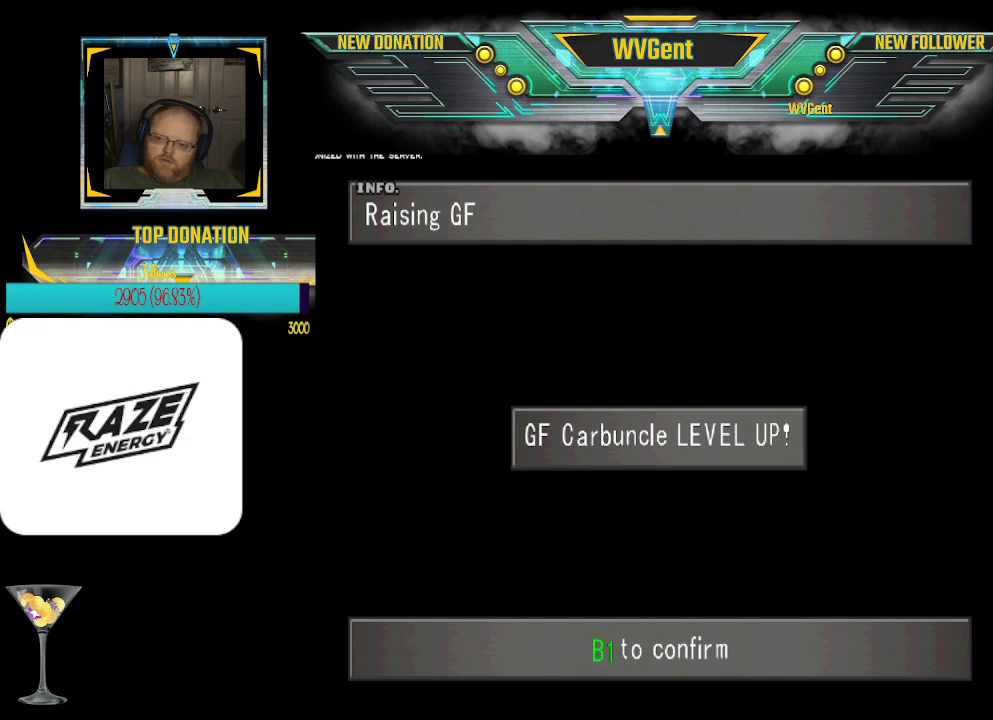
{"buttons": ["CROSS"], "left_stick": "center", "events": [[400, "CROSS", "down"]]}
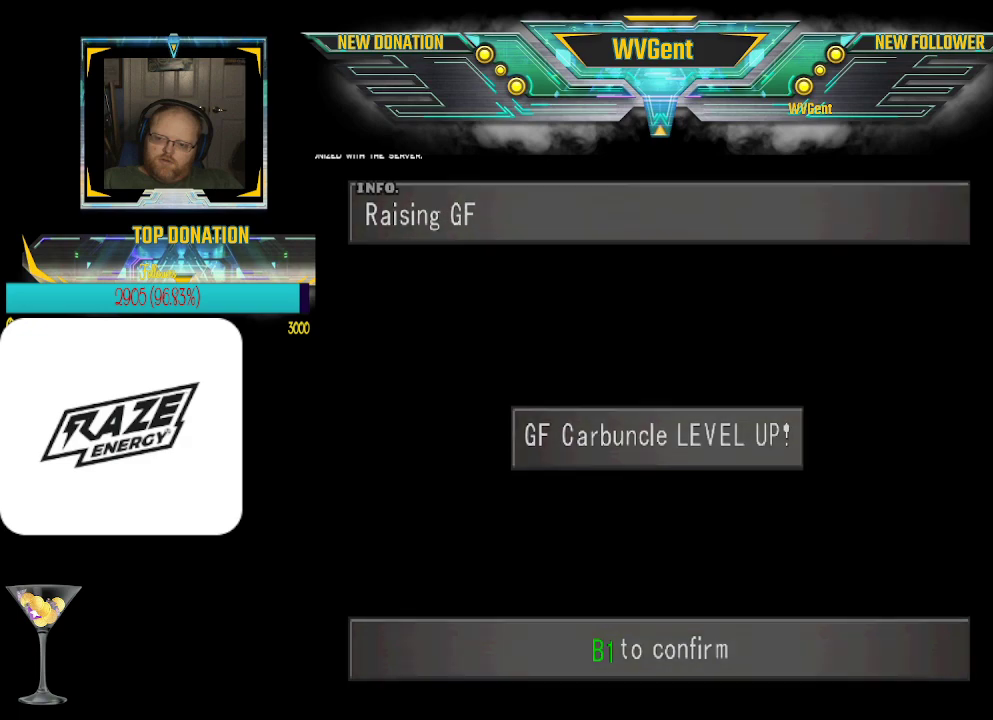
{"buttons": [], "left_stick": "center", "events": [[133, "CROSS", "up"]]}
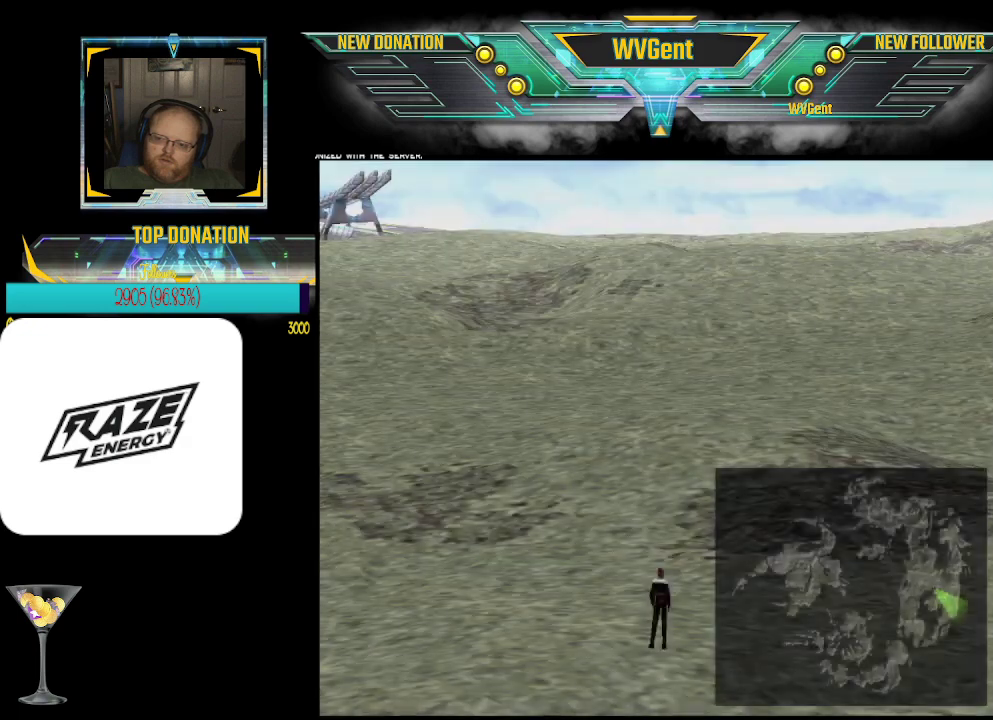
{"buttons": [], "left_stick": "center", "events": [[167, "TRIANGLE", "down"], [300, "TRIANGLE", "up"]]}
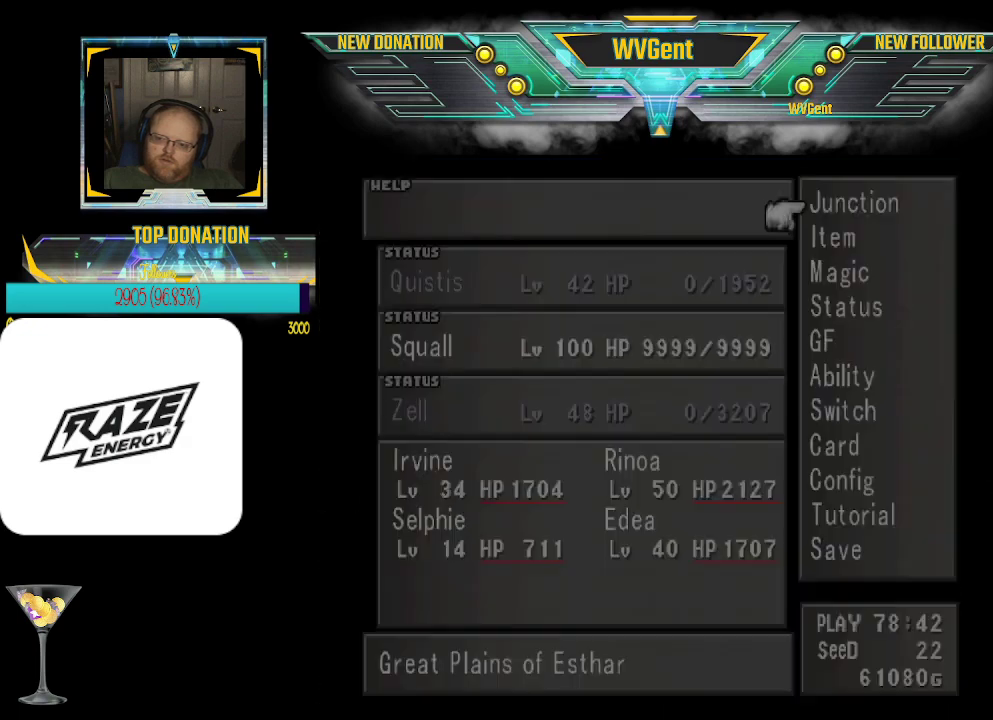
{"buttons": [], "left_stick": "center", "events": []}
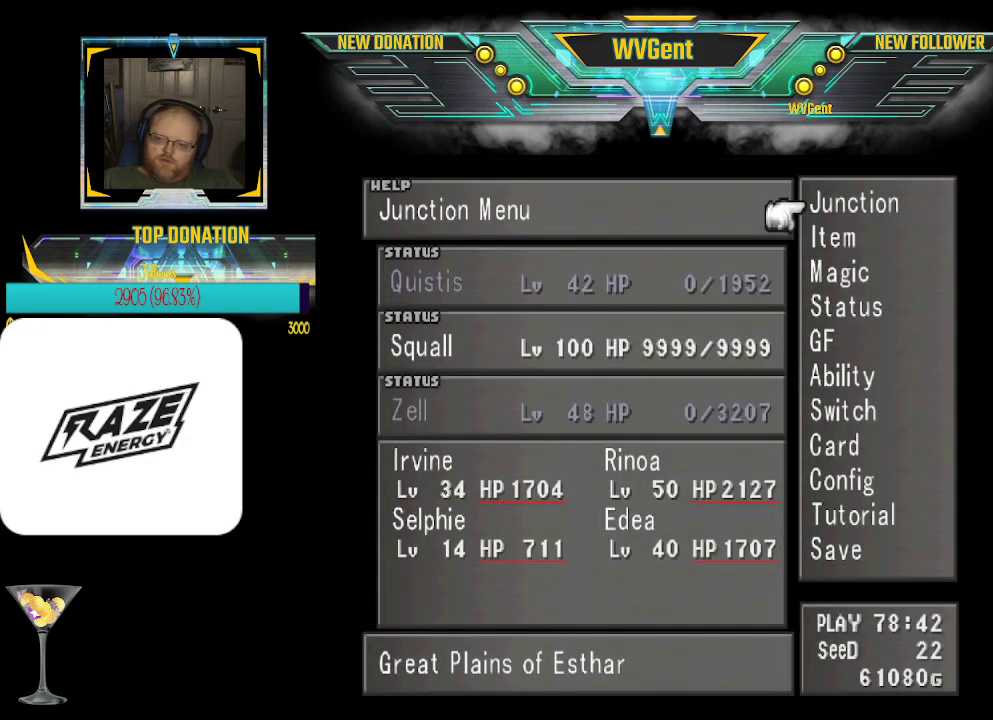
{"buttons": [], "left_stick": "center", "events": []}
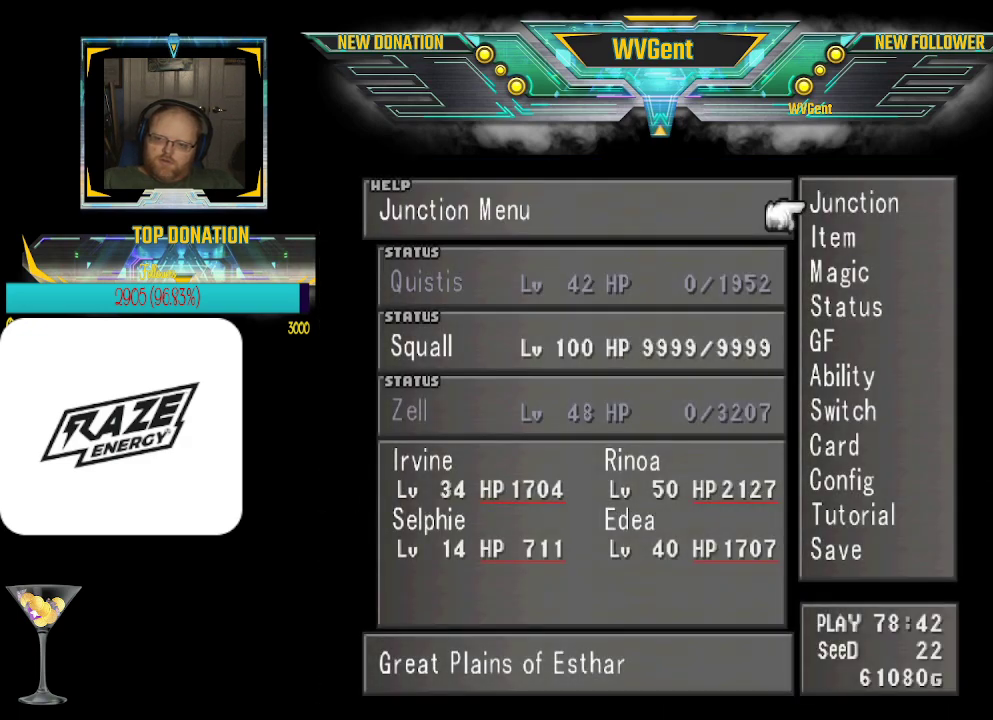
{"buttons": ["CROSS"], "left_stick": "center", "events": [[67, "CROSS", "down"], [267, "CROSS", "up"], [300, "left_stick", "down"], [467, "left_stick", "center"], [500, "CROSS", "down"]]}
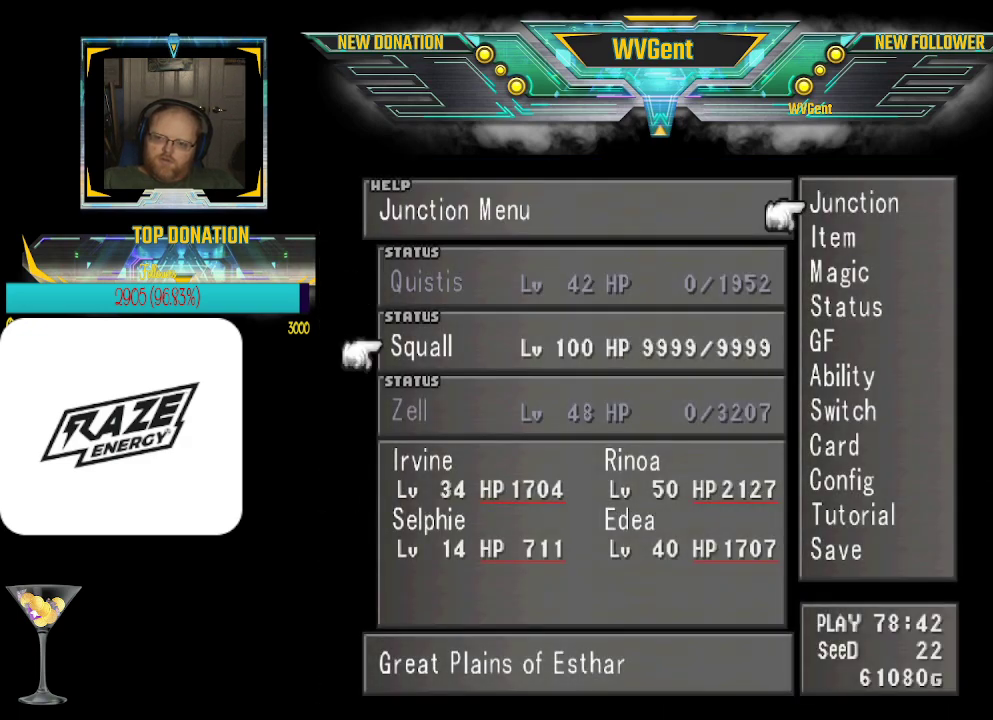
{"buttons": [], "left_stick": "center", "events": [[133, "CROSS", "up"]]}
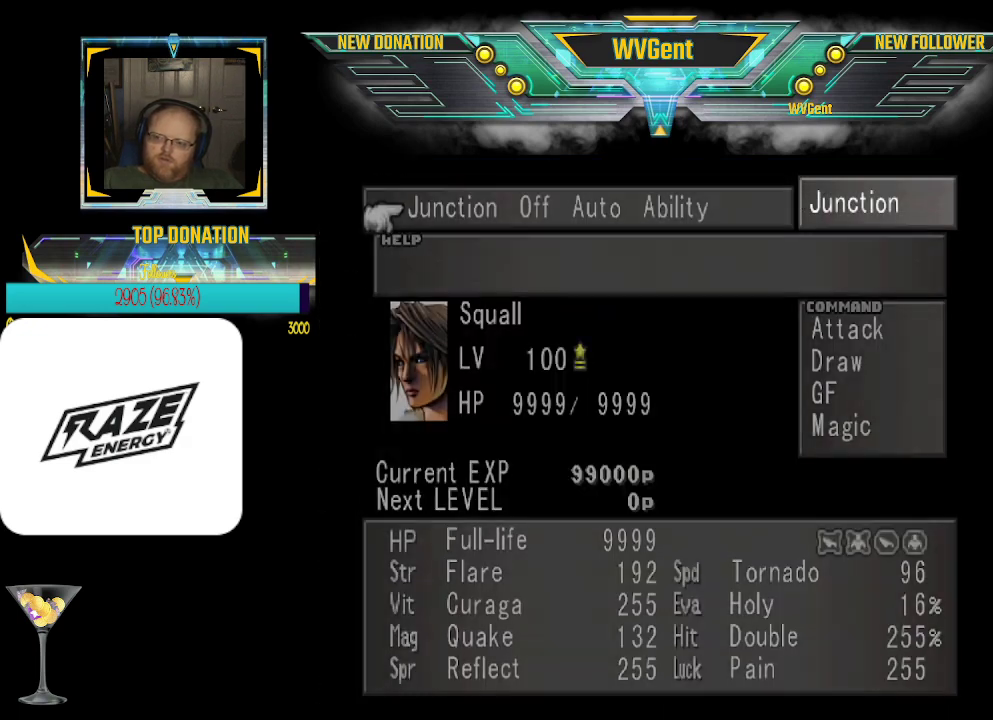
{"buttons": [], "left_stick": "center", "events": []}
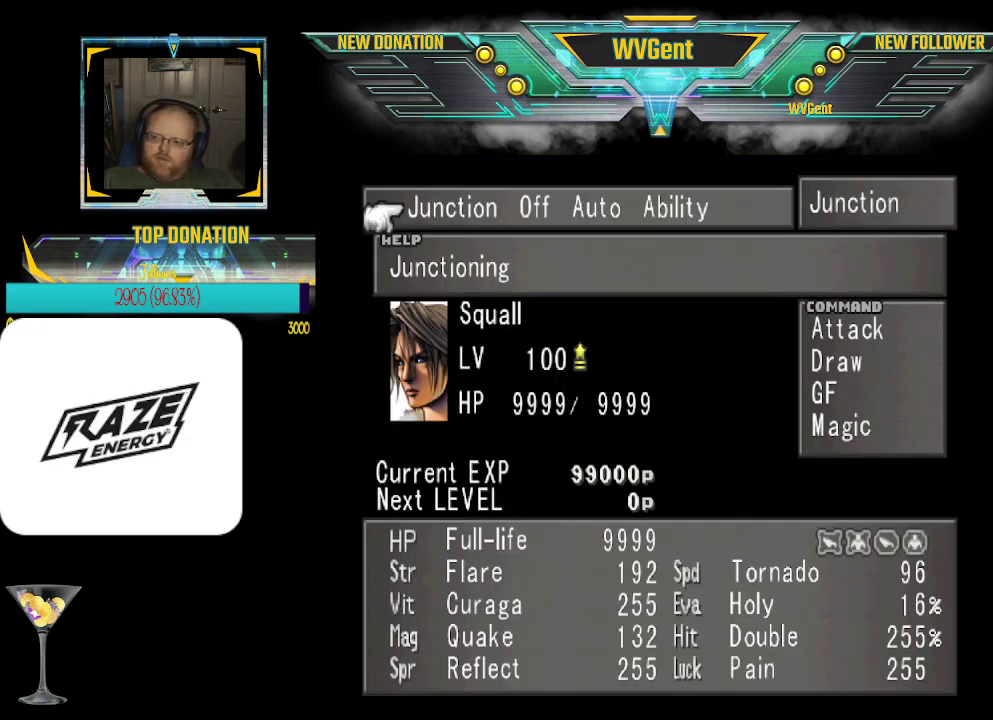
{"buttons": [], "left_stick": "right", "events": [[433, "left_stick", "right"]]}